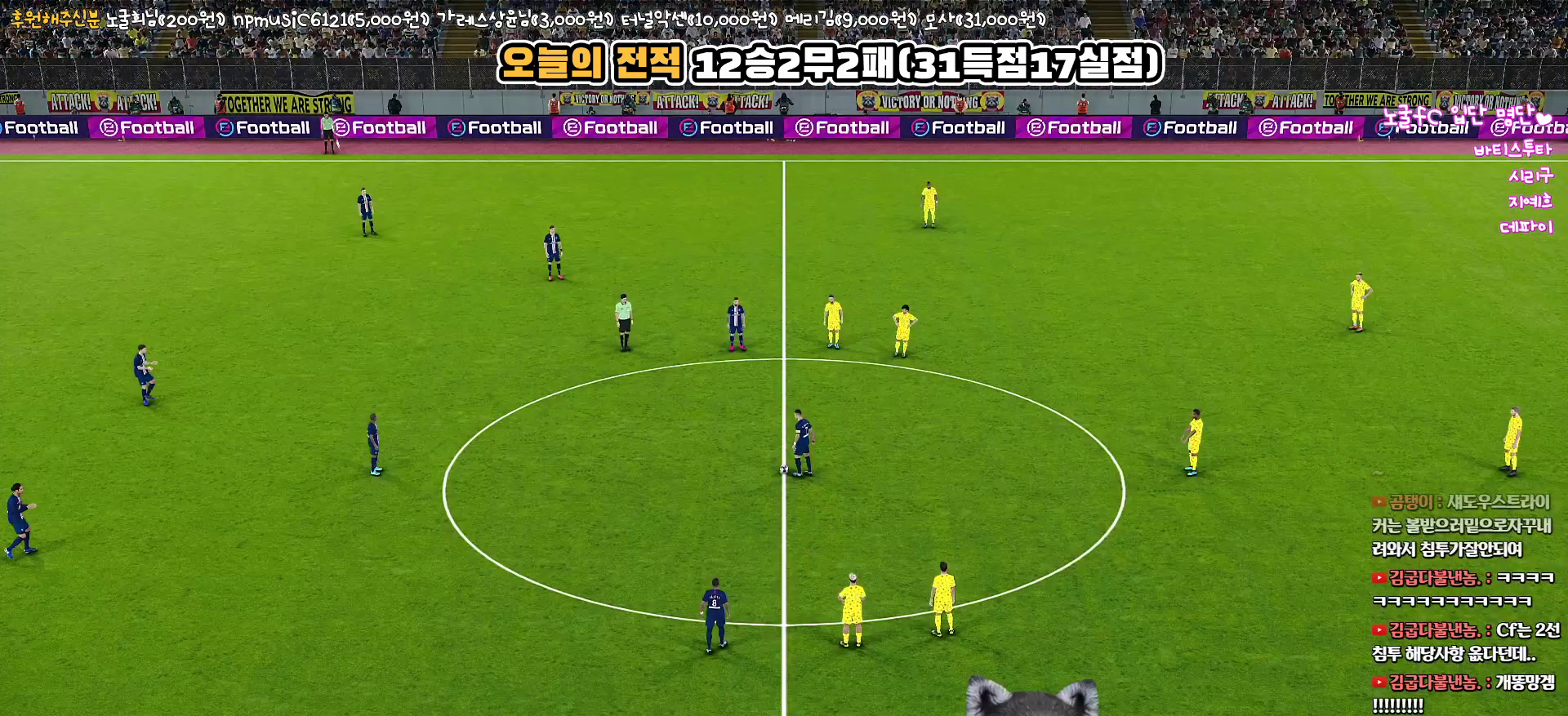
Gameplay with a controller (PlayStation layout); each line is a JSON object with the inputs held at the frame after it. "events" lists button and stick changes between this image and that frame as [ms after this image, input, new state], when the widget could be followed in between.
{"buttons": ["DPAD_DOWN"], "left_stick": "center", "right_stick": "center", "events": [[33, "DPAD_DOWN", "down"], [117, "DPAD_DOWN", "up"], [217, "DPAD_DOWN", "down"], [317, "DPAD_DOWN", "up"], [417, "DPAD_DOWN", "down"]]}
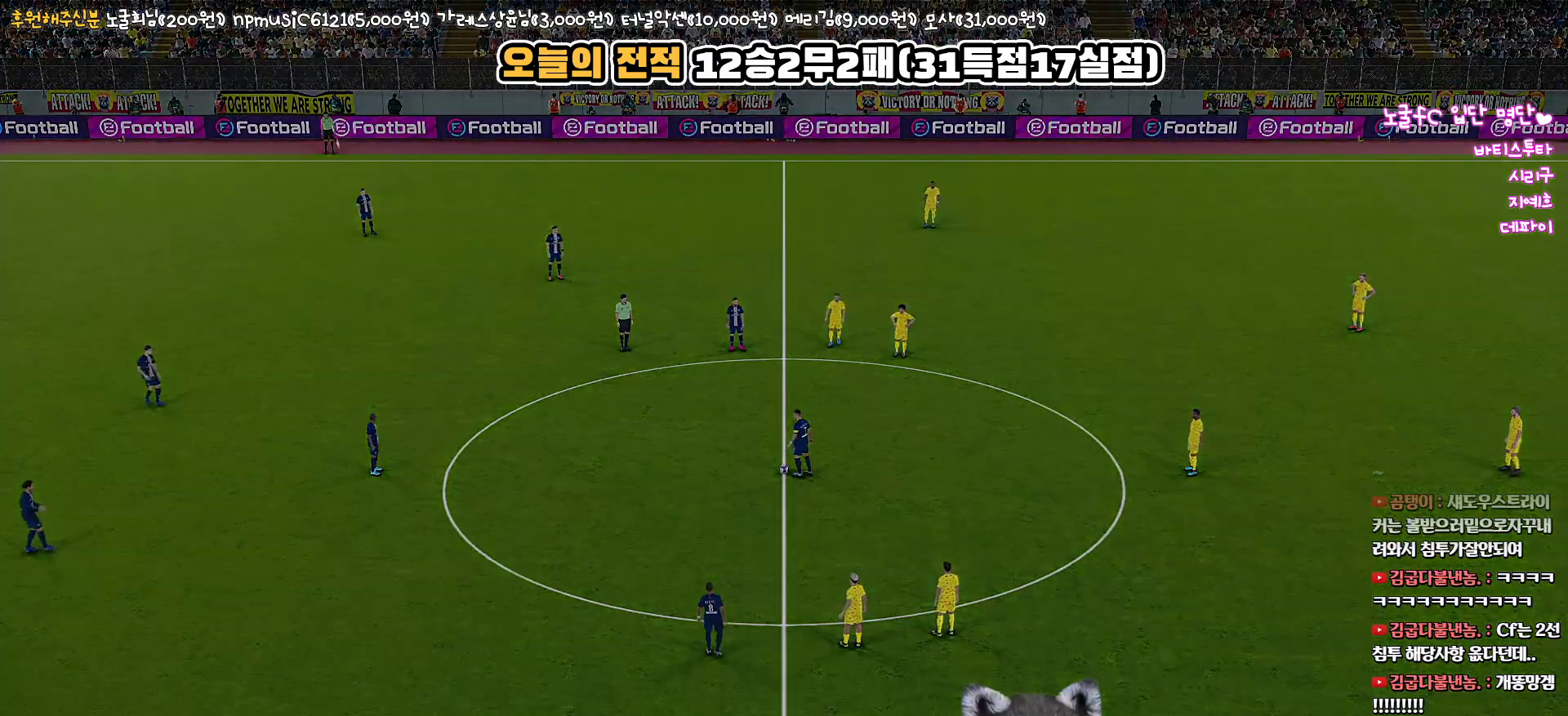
{"buttons": ["DPAD_DOWN"], "left_stick": "center", "right_stick": "center", "events": [[17, "DPAD_DOWN", "up"], [117, "DPAD_DOWN", "down"], [200, "DPAD_DOWN", "up"], [317, "DPAD_DOWN", "down"], [400, "DPAD_DOWN", "up"], [500, "DPAD_DOWN", "down"]]}
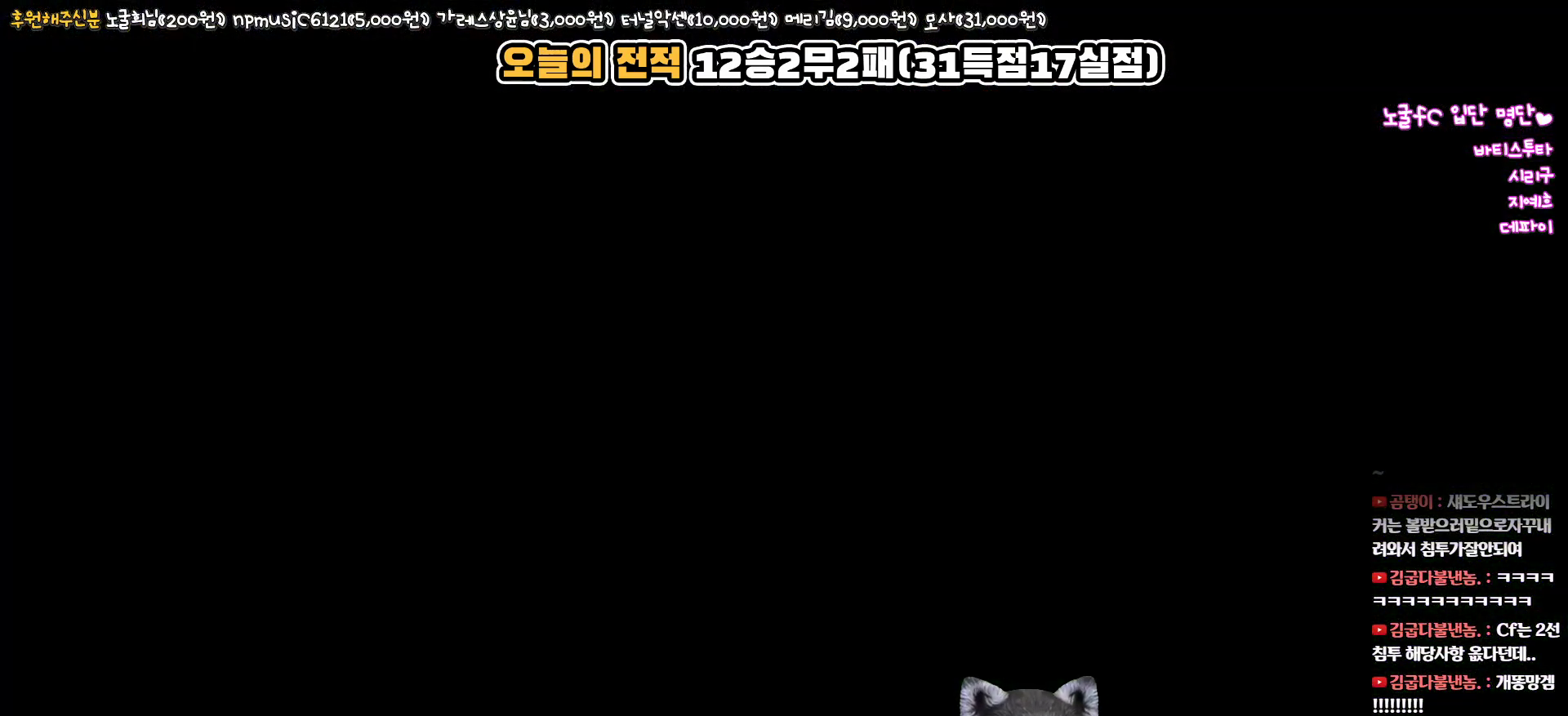
{"buttons": [], "left_stick": "center", "right_stick": "center", "events": [[100, "DPAD_DOWN", "up"], [183, "DPAD_DOWN", "down"], [267, "DPAD_DOWN", "up"], [350, "DPAD_DOWN", "down"], [450, "DPAD_DOWN", "up"]]}
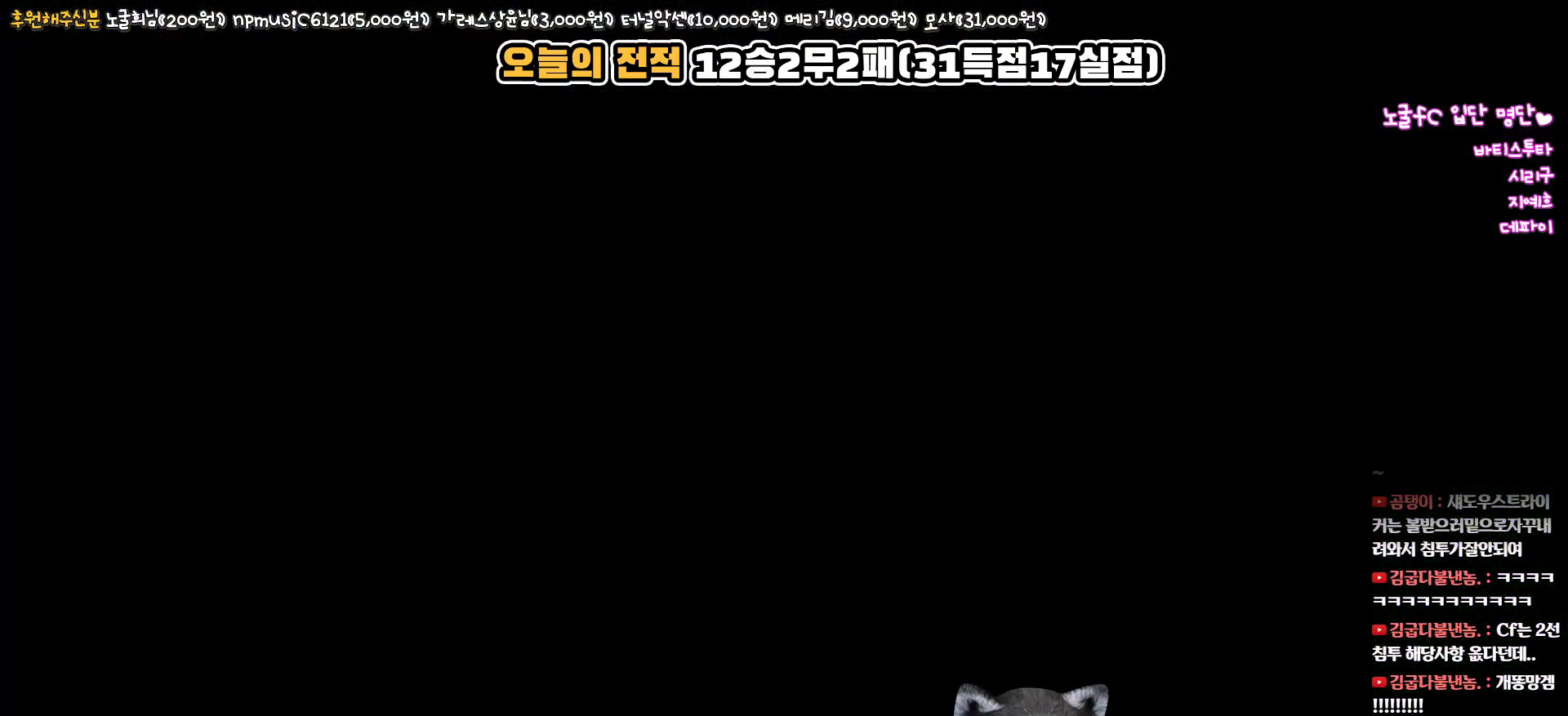
{"buttons": ["DPAD_DOWN"], "left_stick": "center", "right_stick": "center", "events": [[50, "DPAD_DOWN", "down"], [133, "DPAD_DOWN", "up"], [233, "DPAD_DOWN", "down"], [333, "DPAD_DOWN", "up"], [450, "DPAD_DOWN", "down"]]}
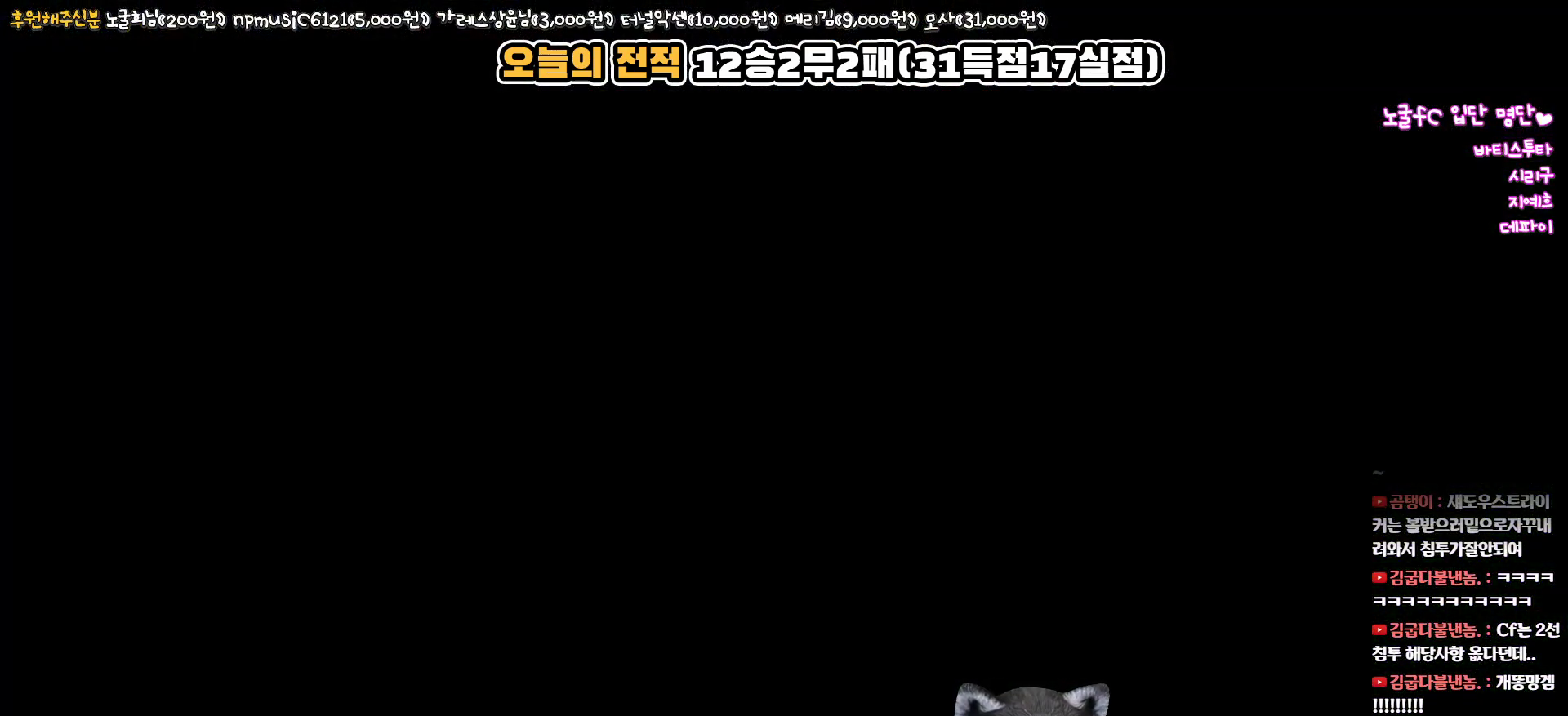
{"buttons": [], "left_stick": "center", "right_stick": "center", "events": [[67, "DPAD_DOWN", "up"], [167, "DPAD_DOWN", "down"], [283, "DPAD_DOWN", "up"], [367, "DPAD_DOWN", "down"], [483, "DPAD_DOWN", "up"]]}
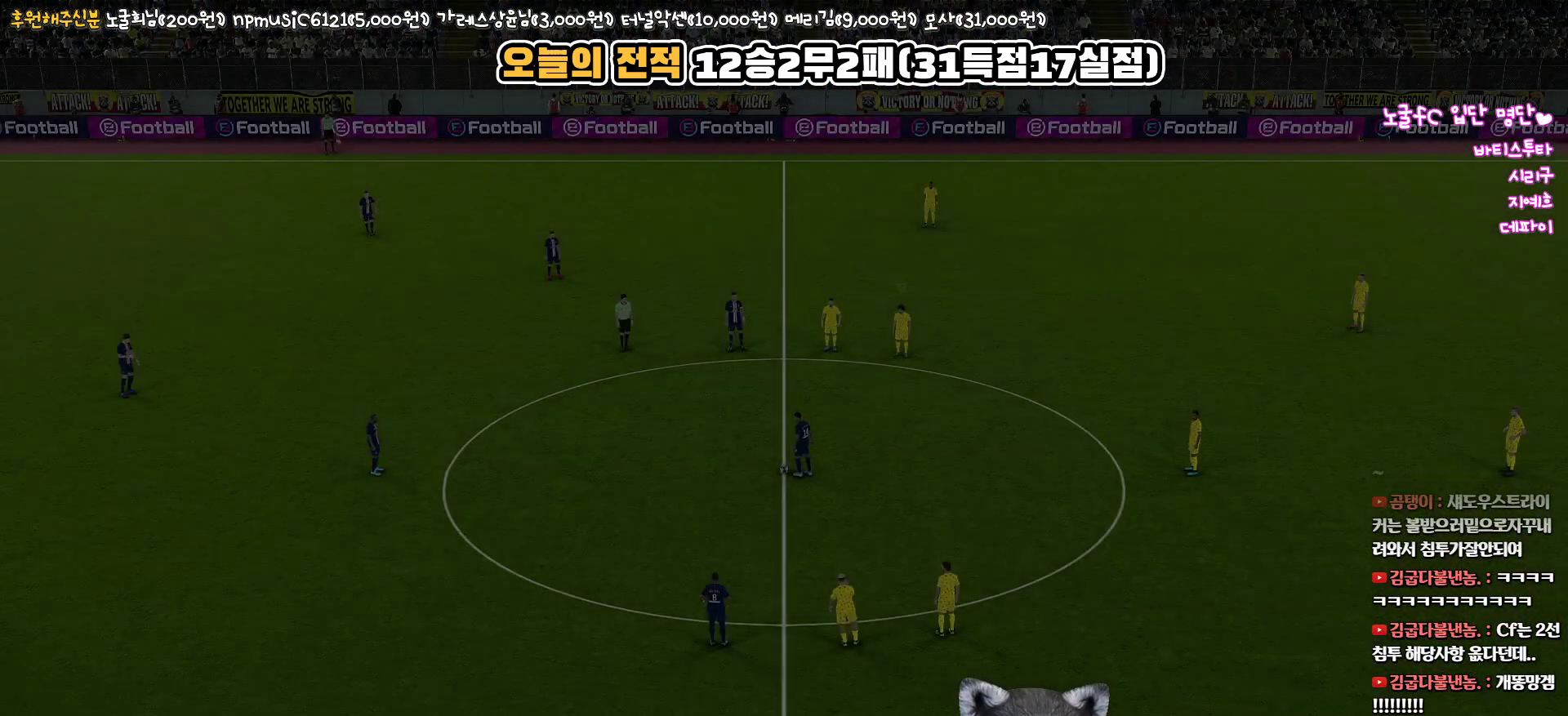
{"buttons": ["DPAD_DOWN"], "left_stick": "center", "right_stick": "center", "events": [[67, "DPAD_DOWN", "down"], [167, "DPAD_DOWN", "up"], [267, "DPAD_DOWN", "down"], [367, "DPAD_DOWN", "up"], [450, "DPAD_DOWN", "down"]]}
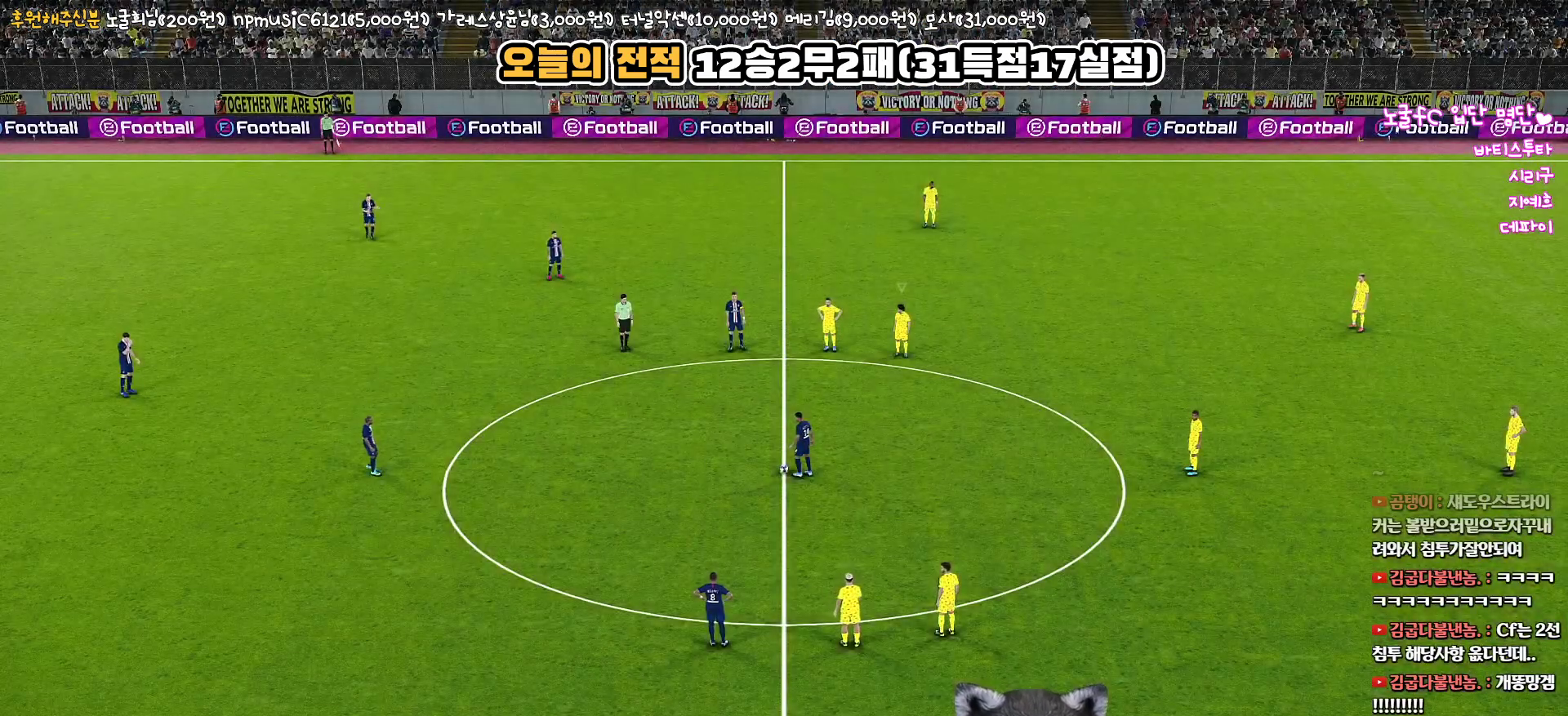
{"buttons": ["DPAD_DOWN"], "left_stick": "center", "right_stick": "center", "events": [[33, "DPAD_DOWN", "up"], [133, "DPAD_DOWN", "down"], [217, "DPAD_DOWN", "up"], [317, "DPAD_DOWN", "down"], [417, "DPAD_DOWN", "up"], [500, "DPAD_DOWN", "down"]]}
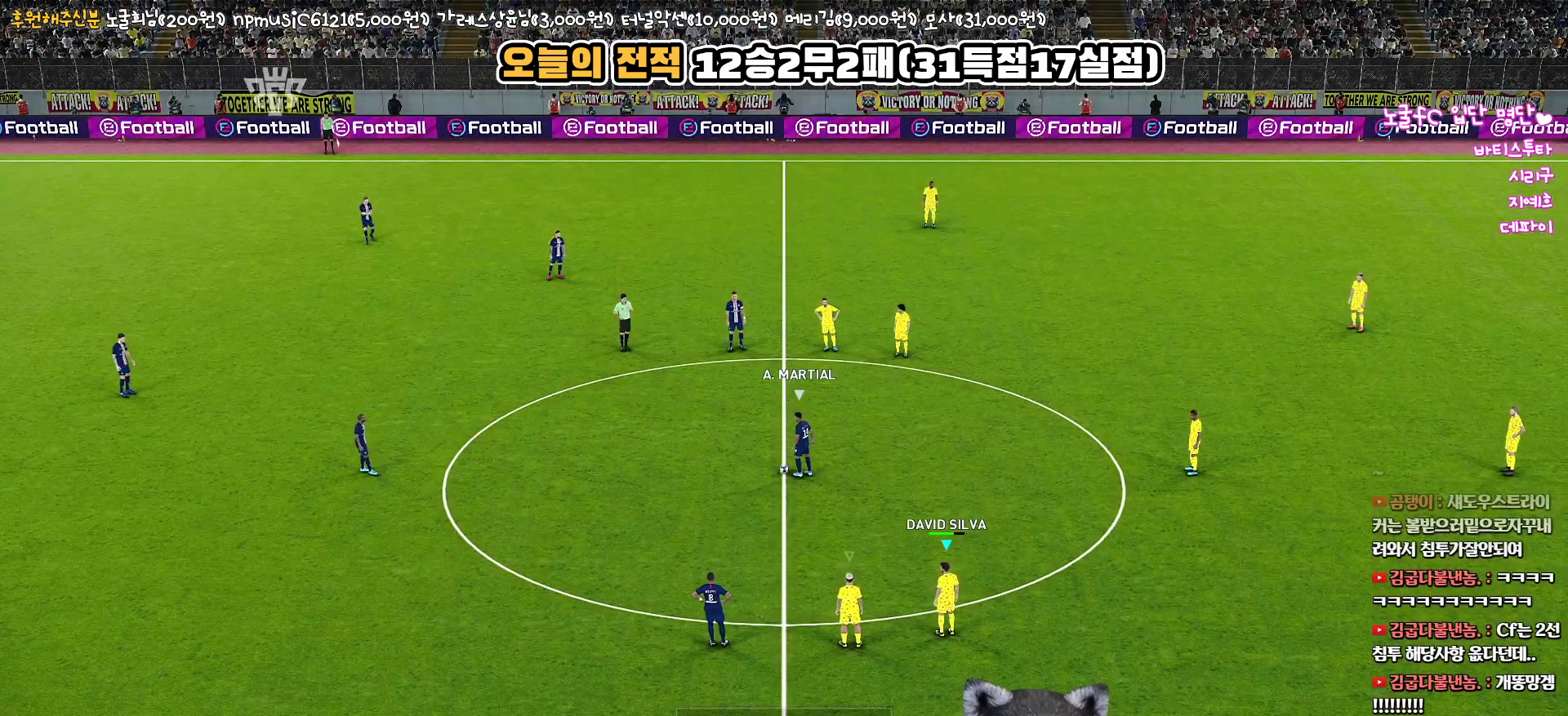
{"buttons": ["DPAD_DOWN"], "left_stick": "center", "right_stick": "center", "events": [[83, "DPAD_DOWN", "up"], [167, "DPAD_DOWN", "down"], [233, "DPAD_DOWN", "up"], [333, "DPAD_DOWN", "down"], [417, "DPAD_DOWN", "up"], [483, "DPAD_DOWN", "down"]]}
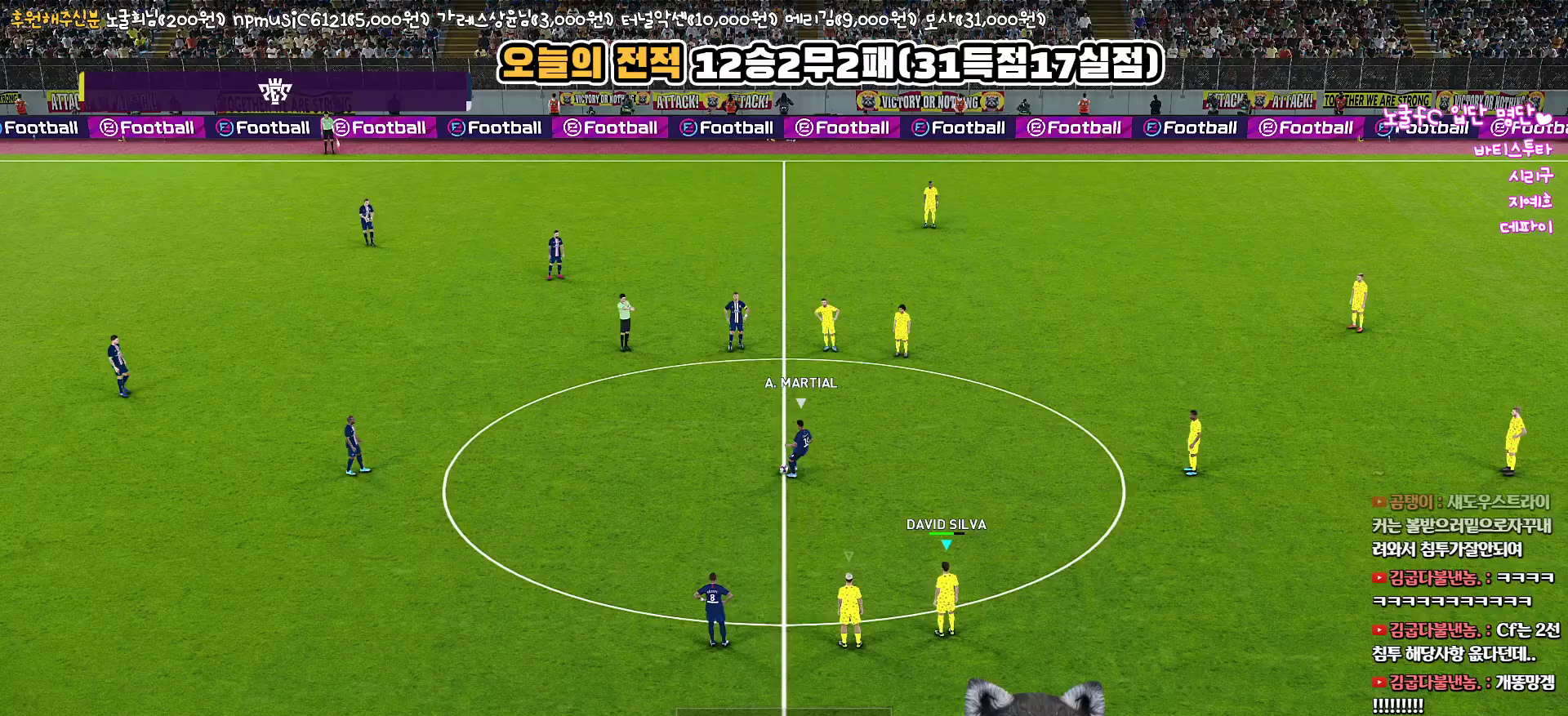
{"buttons": ["L1"], "left_stick": "down", "right_stick": "center", "events": [[83, "DPAD_DOWN", "up"], [467, "L1", "down"], [500, "left_stick", "down"]]}
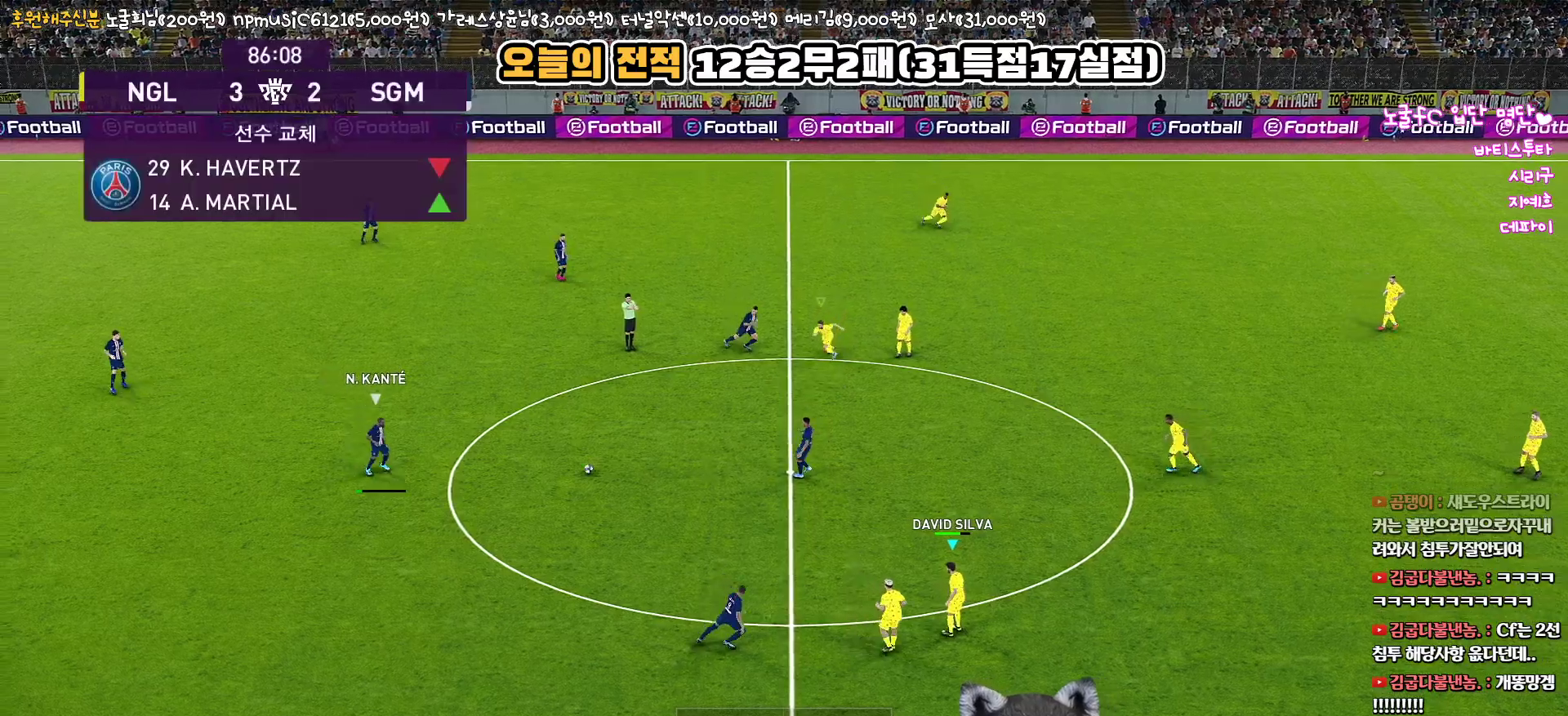
{"buttons": ["R1", "R2"], "left_stick": "down-right", "right_stick": "center", "events": [[150, "L1", "up"], [233, "left_stick", "down-right"], [333, "R2", "down"], [383, "R1", "down"]]}
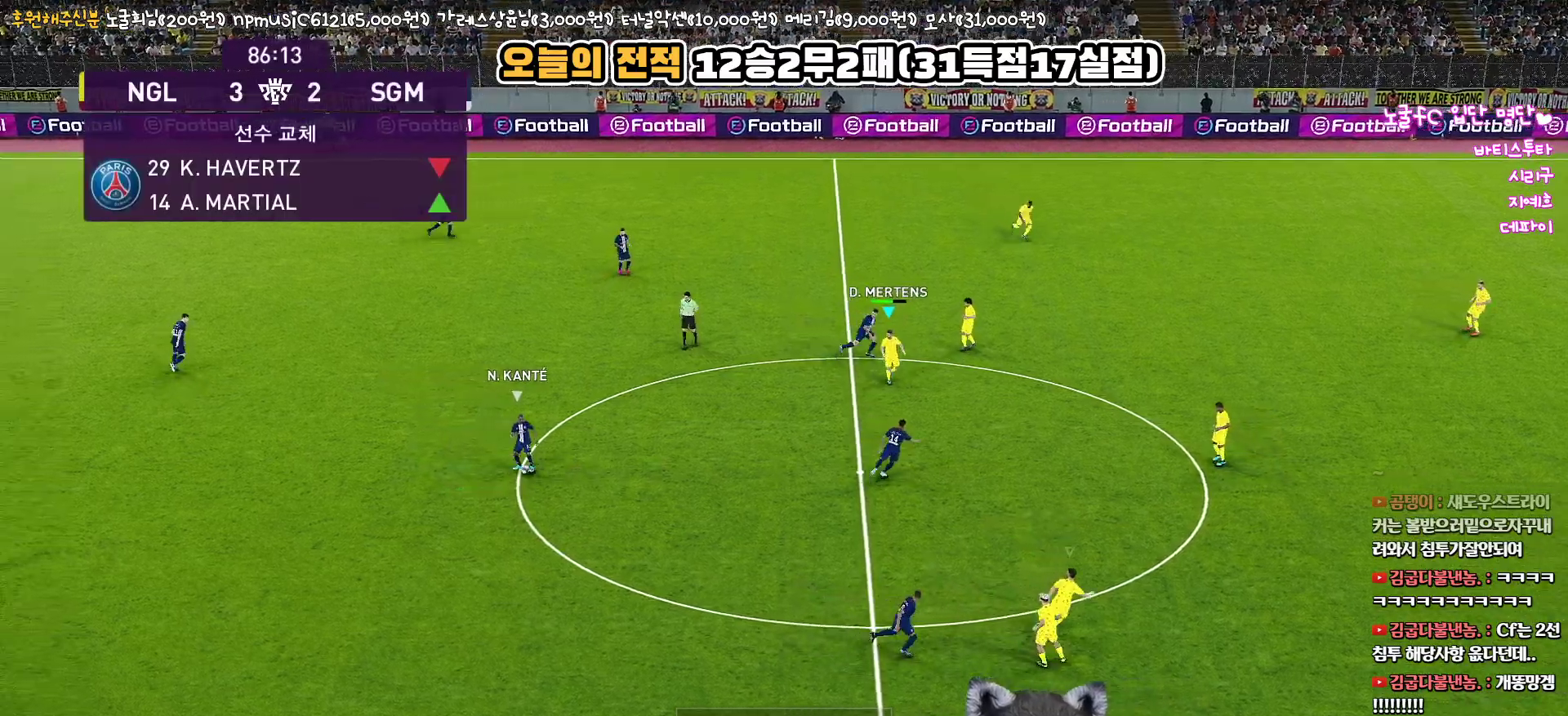
{"buttons": ["R1", "R2"], "left_stick": "down-right", "right_stick": "center", "events": []}
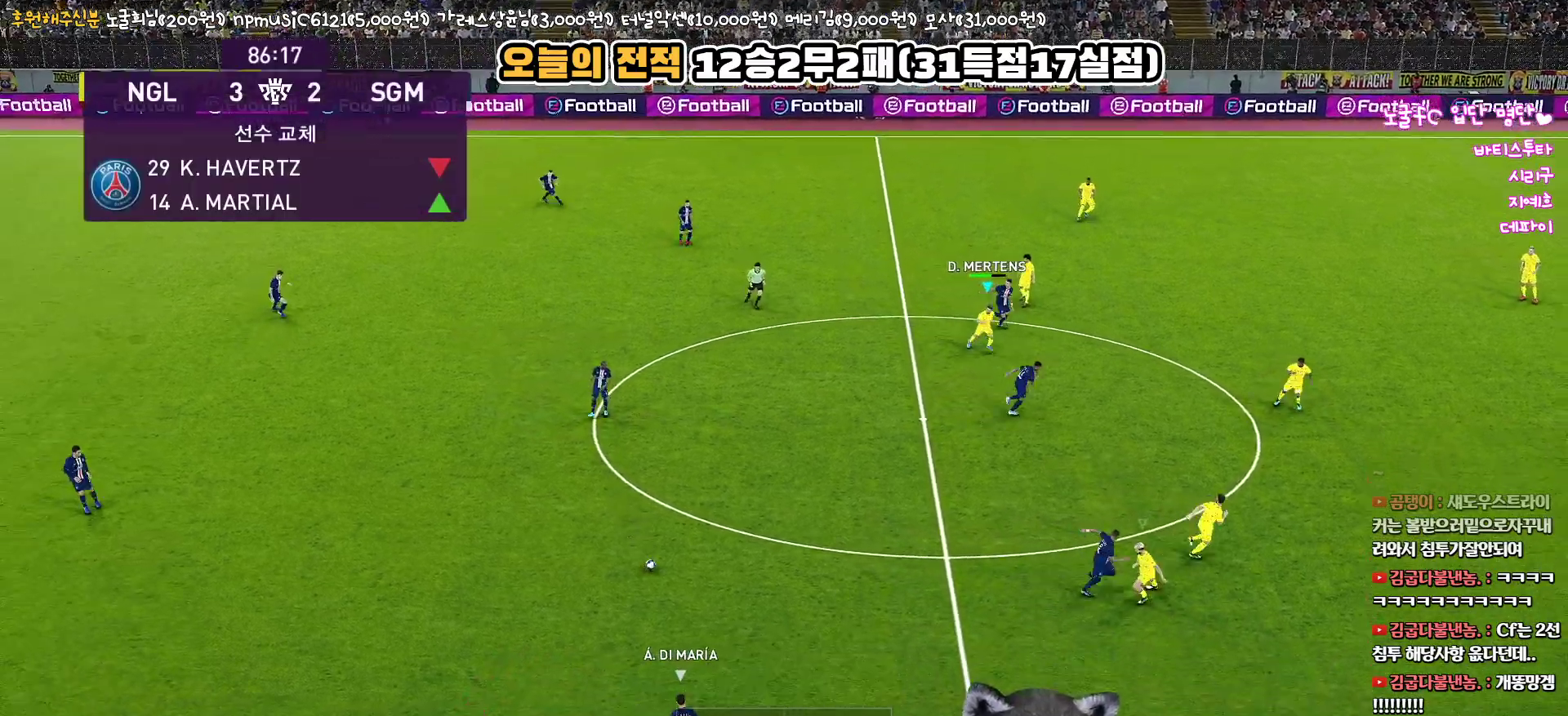
{"buttons": ["R1", "R2"], "left_stick": "down-right", "right_stick": "center", "events": []}
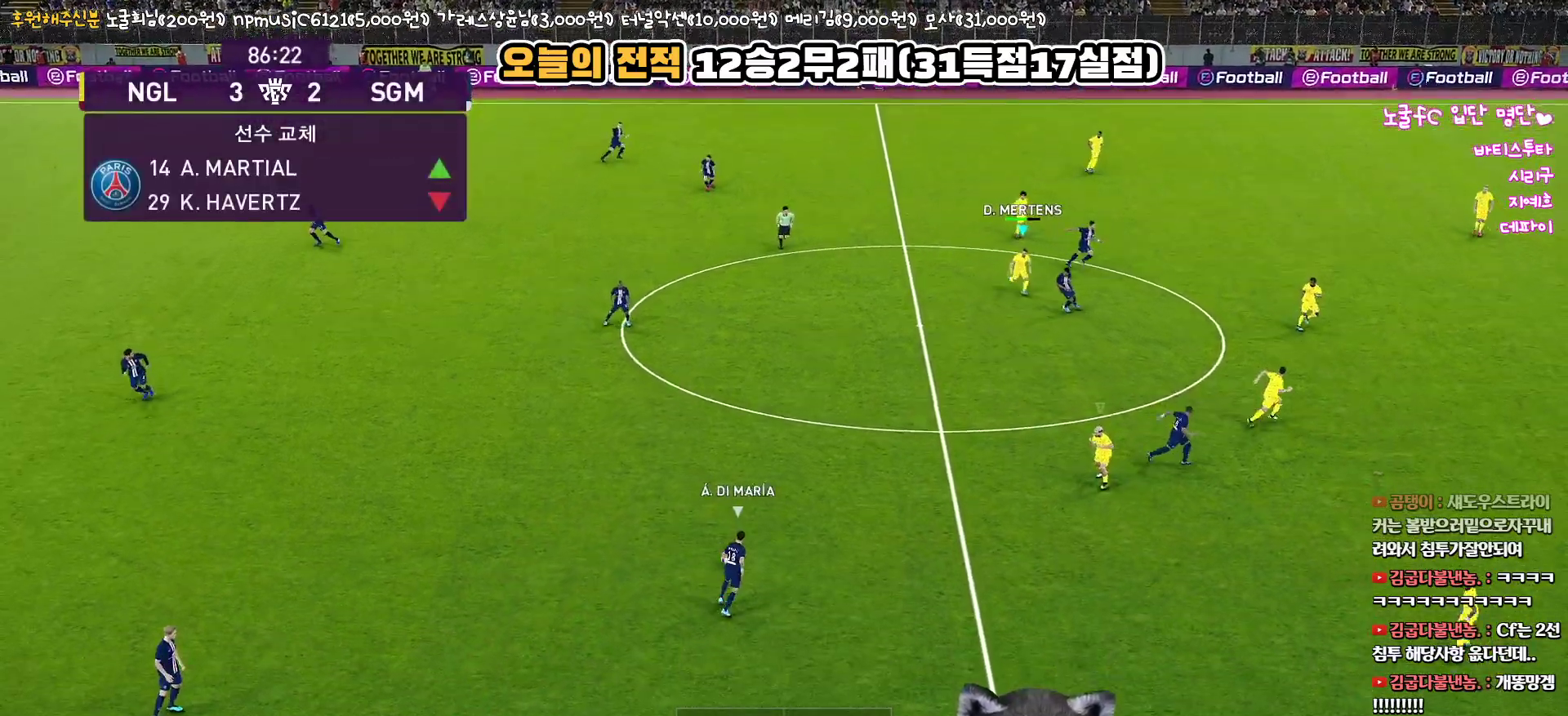
{"buttons": ["R1", "R2"], "left_stick": "down-right", "right_stick": "center", "events": []}
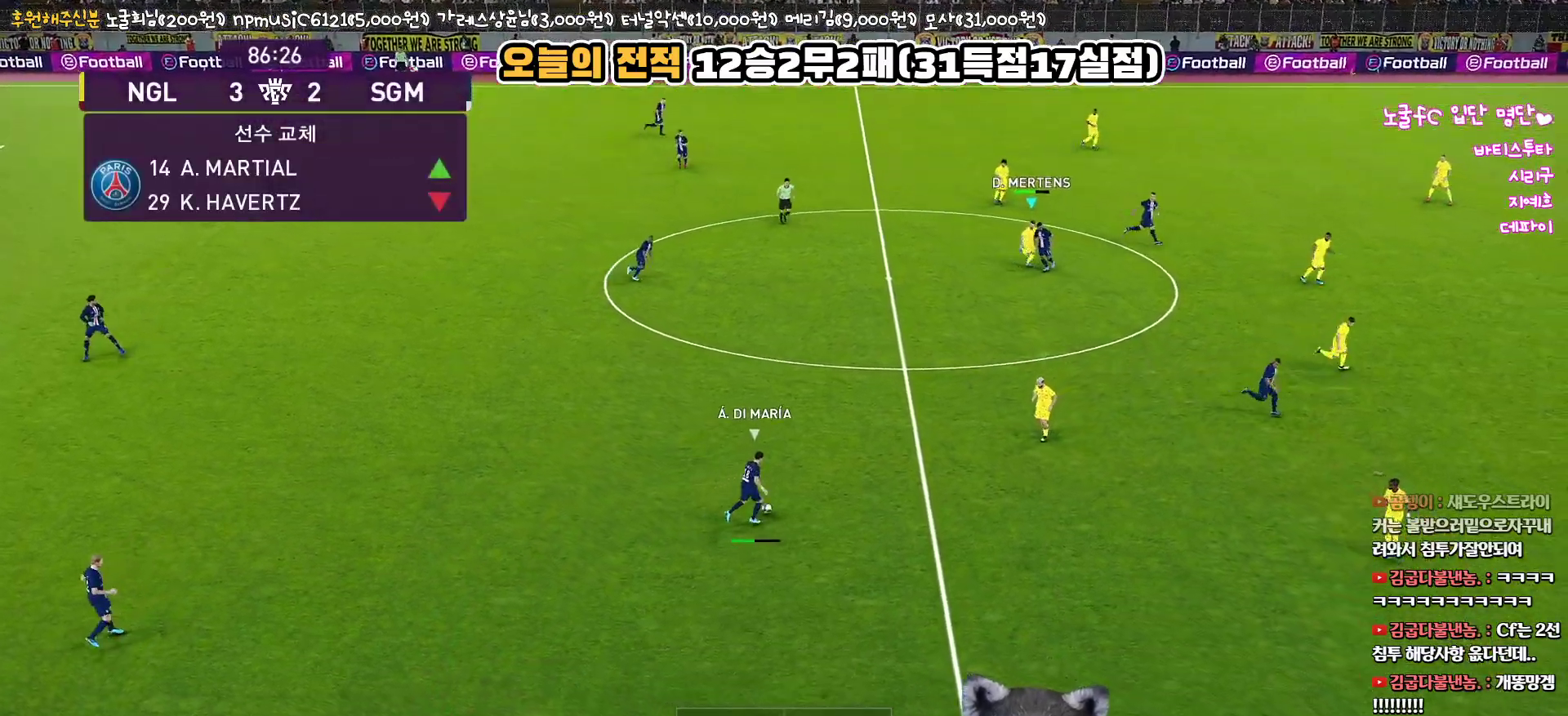
{"buttons": ["R1"], "left_stick": "down-right", "right_stick": "center", "events": [[383, "R2", "up"]]}
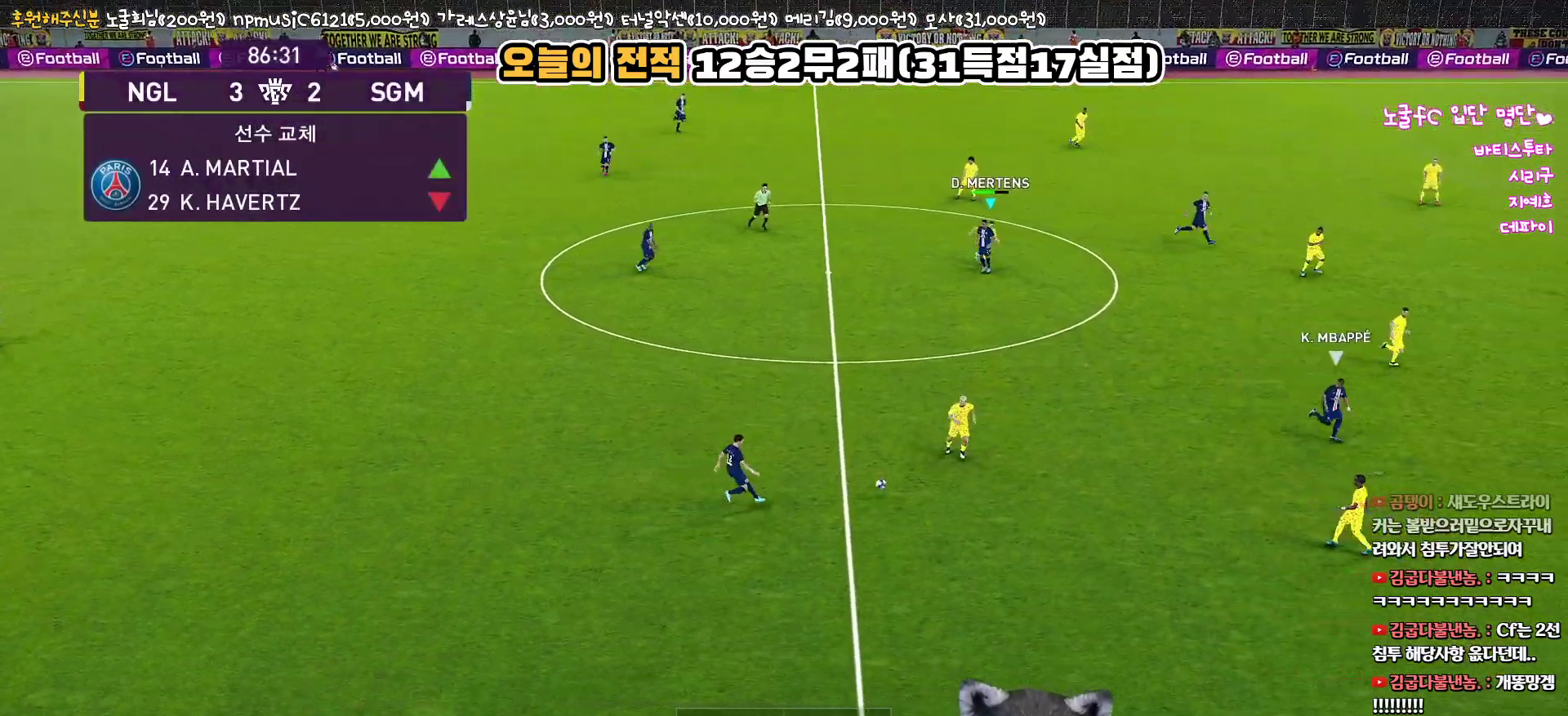
{"buttons": ["R1", "L3"], "left_stick": "down-right", "right_stick": "center", "events": [[33, "L3", "down"]]}
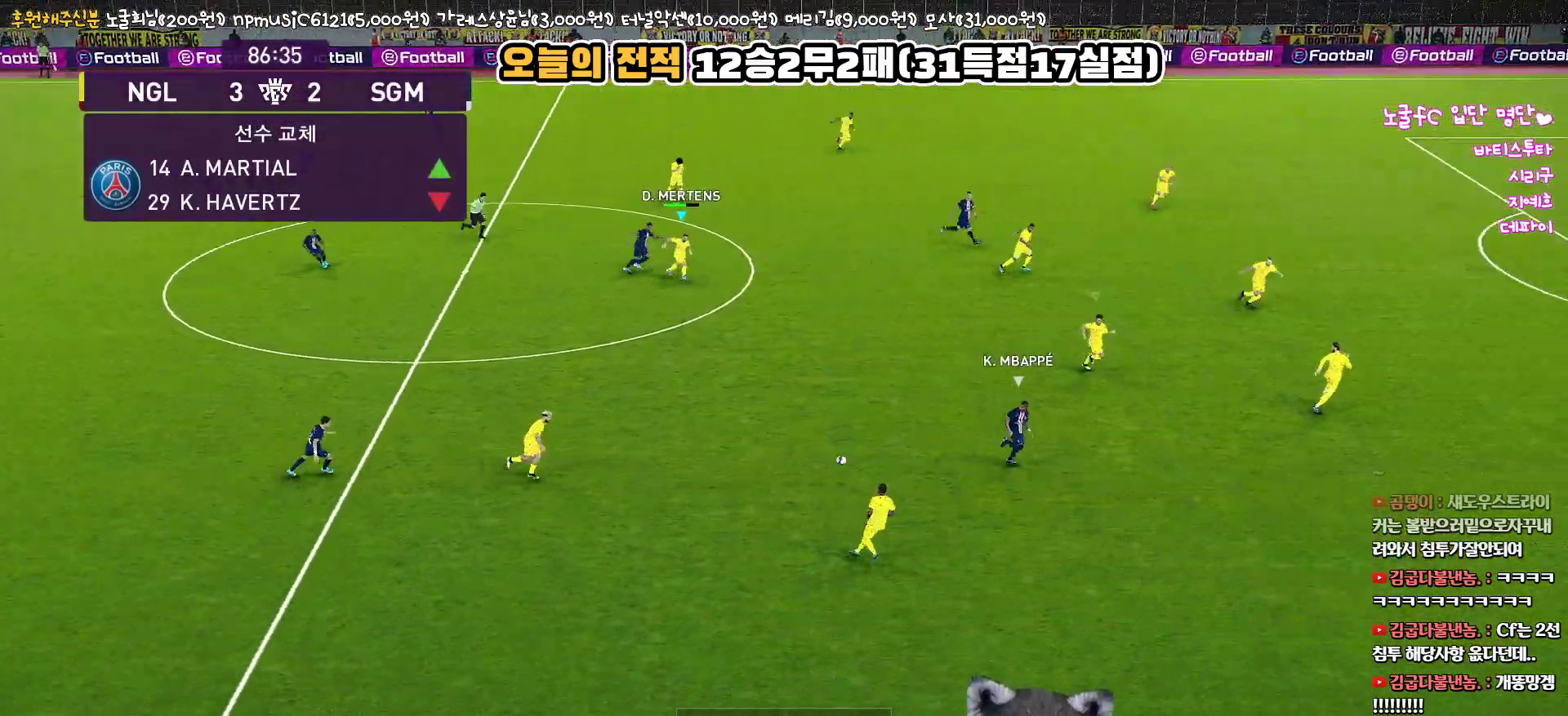
{"buttons": ["R1", "L3"], "left_stick": "right", "right_stick": "center", "events": [[300, "left_stick", "right"]]}
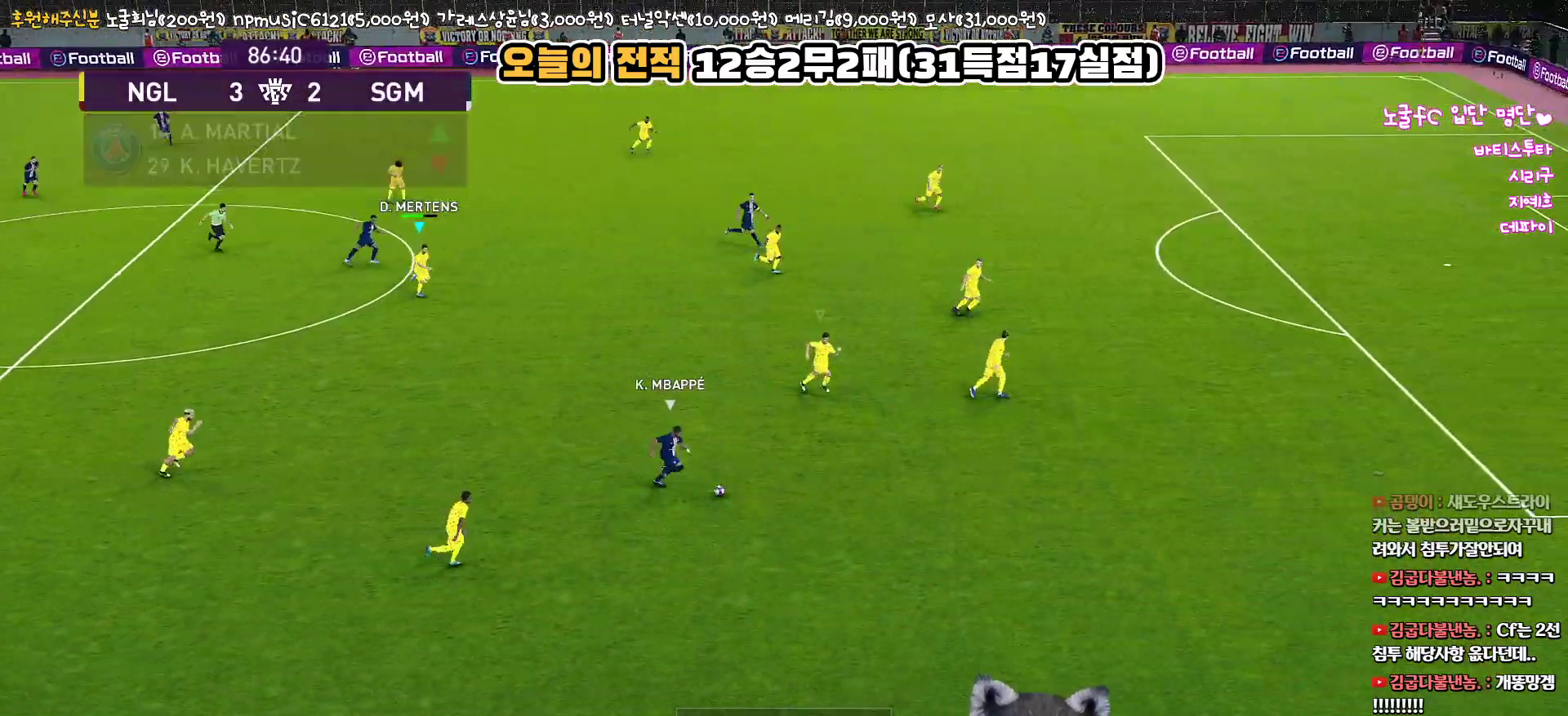
{"buttons": ["SQUARE", "R1", "L3"], "left_stick": "right", "right_stick": "center", "events": [[317, "SQUARE", "down"]]}
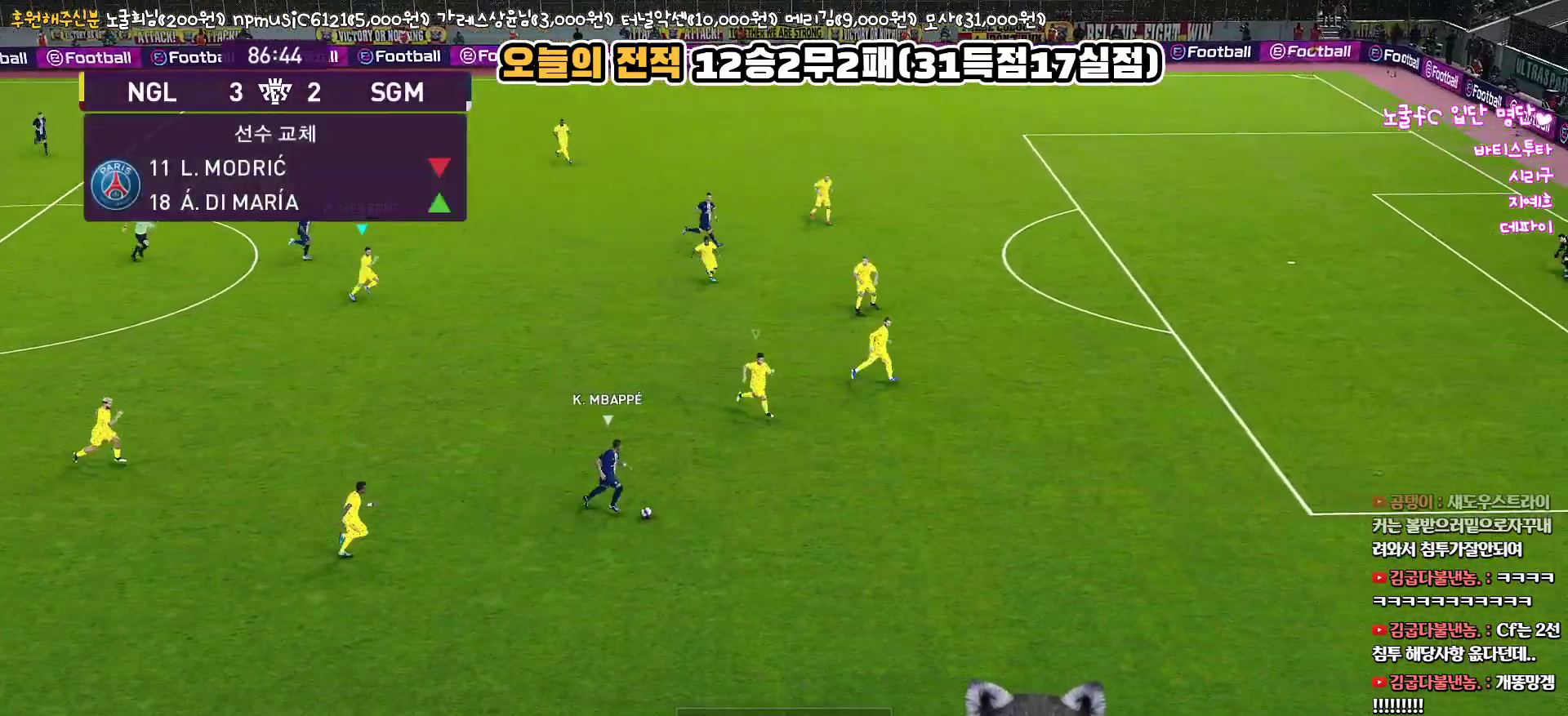
{"buttons": ["SQUARE", "R1", "L3"], "left_stick": "right", "right_stick": "center", "events": []}
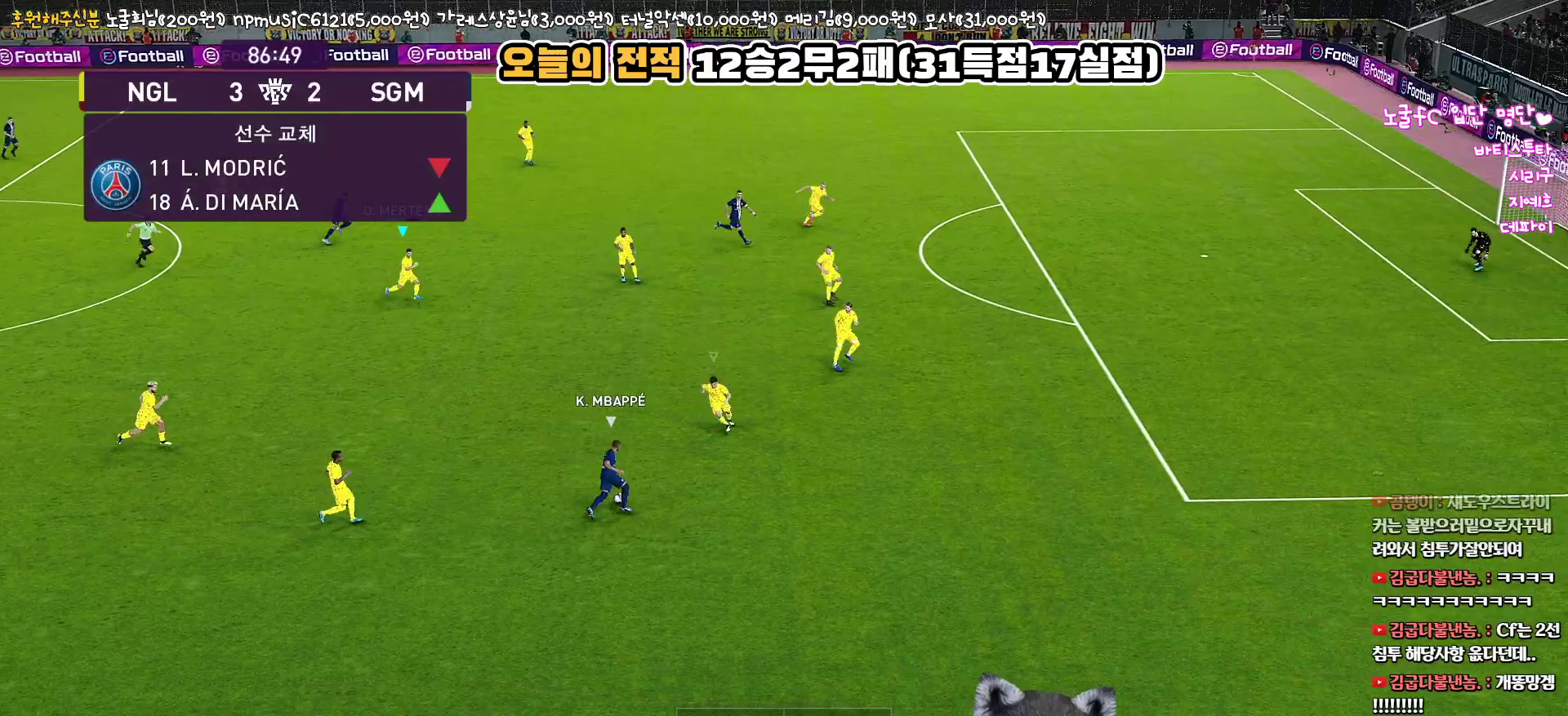
{"buttons": ["SQUARE", "R1"], "left_stick": "down-right", "right_stick": "center", "events": [[383, "L3", "up"], [383, "left_stick", "down-right"]]}
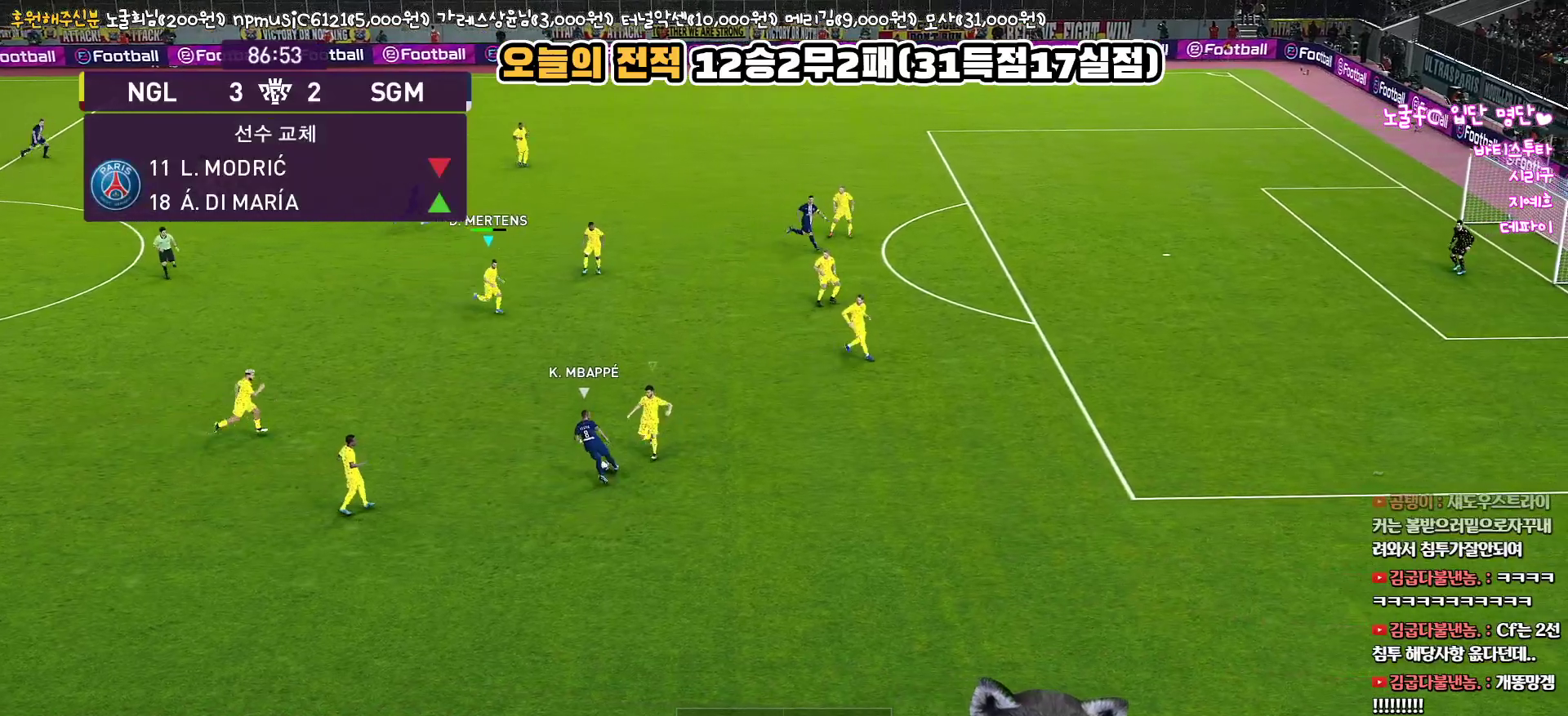
{"buttons": ["SQUARE", "R1"], "left_stick": "down-left", "right_stick": "center", "events": [[167, "left_stick", "down-left"]]}
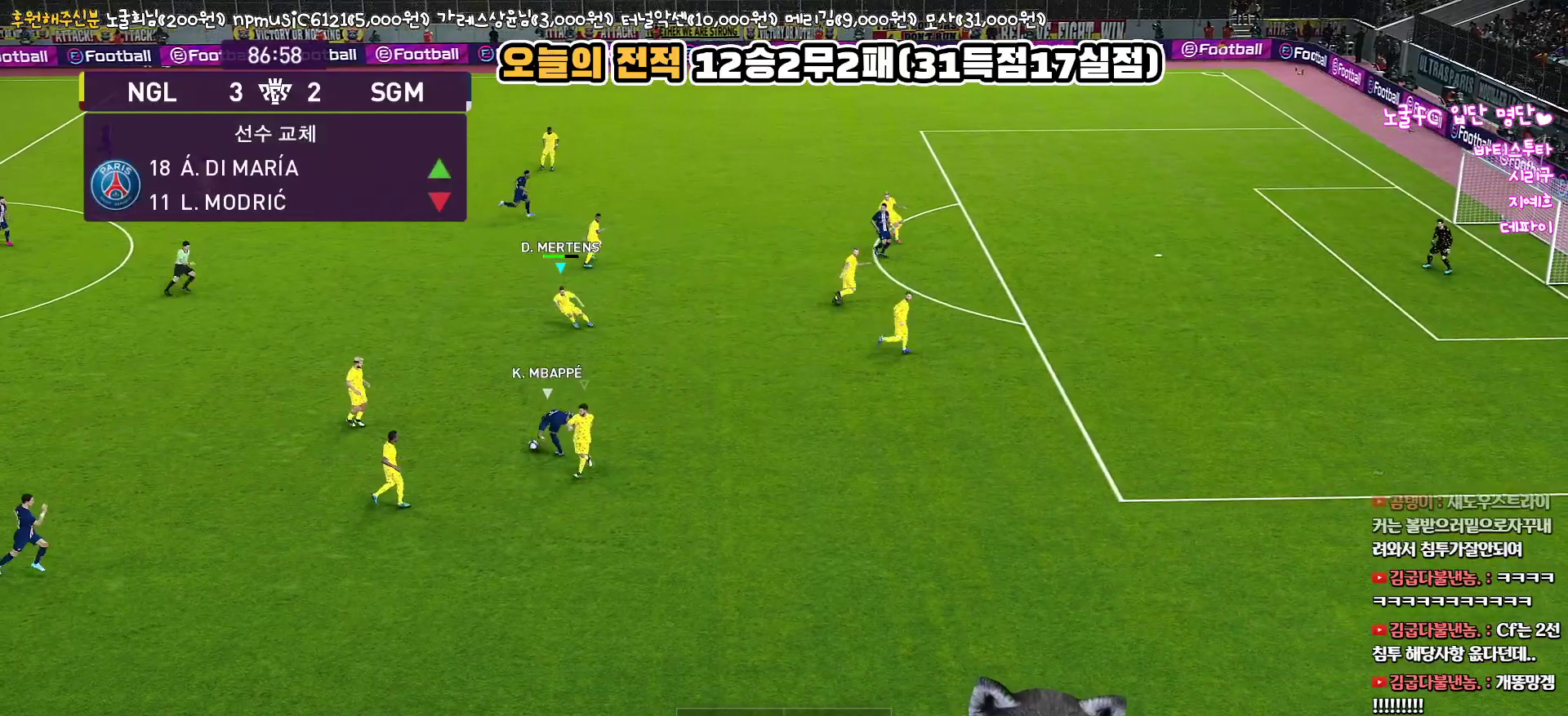
{"buttons": ["CROSS", "SQUARE", "L1", "R1"], "left_stick": "down-left", "right_stick": "center", "events": [[50, "L3", "down"], [67, "left_stick", "down"], [100, "CROSS", "down"], [267, "L3", "up"], [450, "L1", "down"], [483, "left_stick", "down-left"]]}
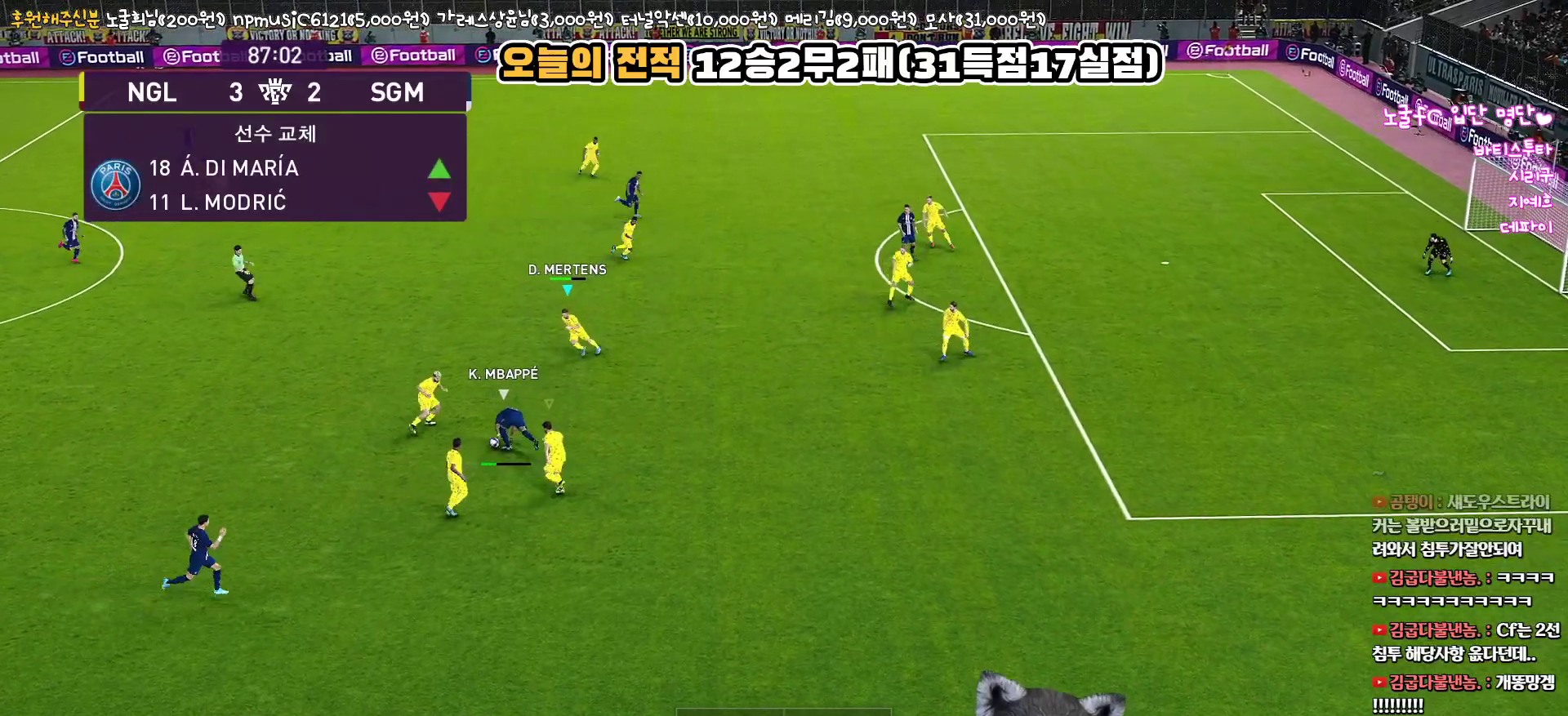
{"buttons": ["CROSS", "SQUARE", "R1", "L3"], "left_stick": "down-left", "right_stick": "center", "events": [[33, "L3", "down"], [183, "L1", "up"]]}
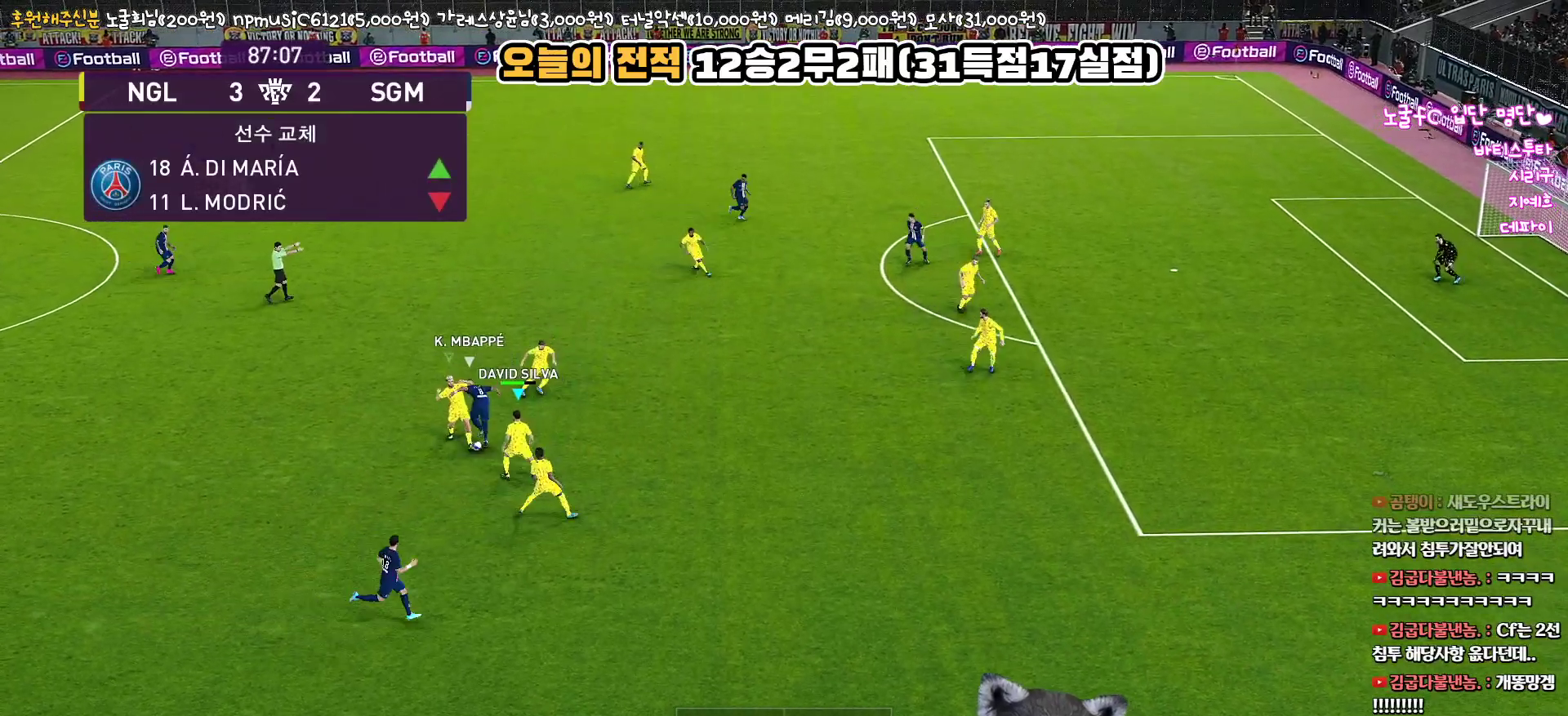
{"buttons": ["L3"], "left_stick": "down-left", "right_stick": "center", "events": [[150, "CROSS", "up"], [150, "SQUARE", "up"], [200, "R1", "up"]]}
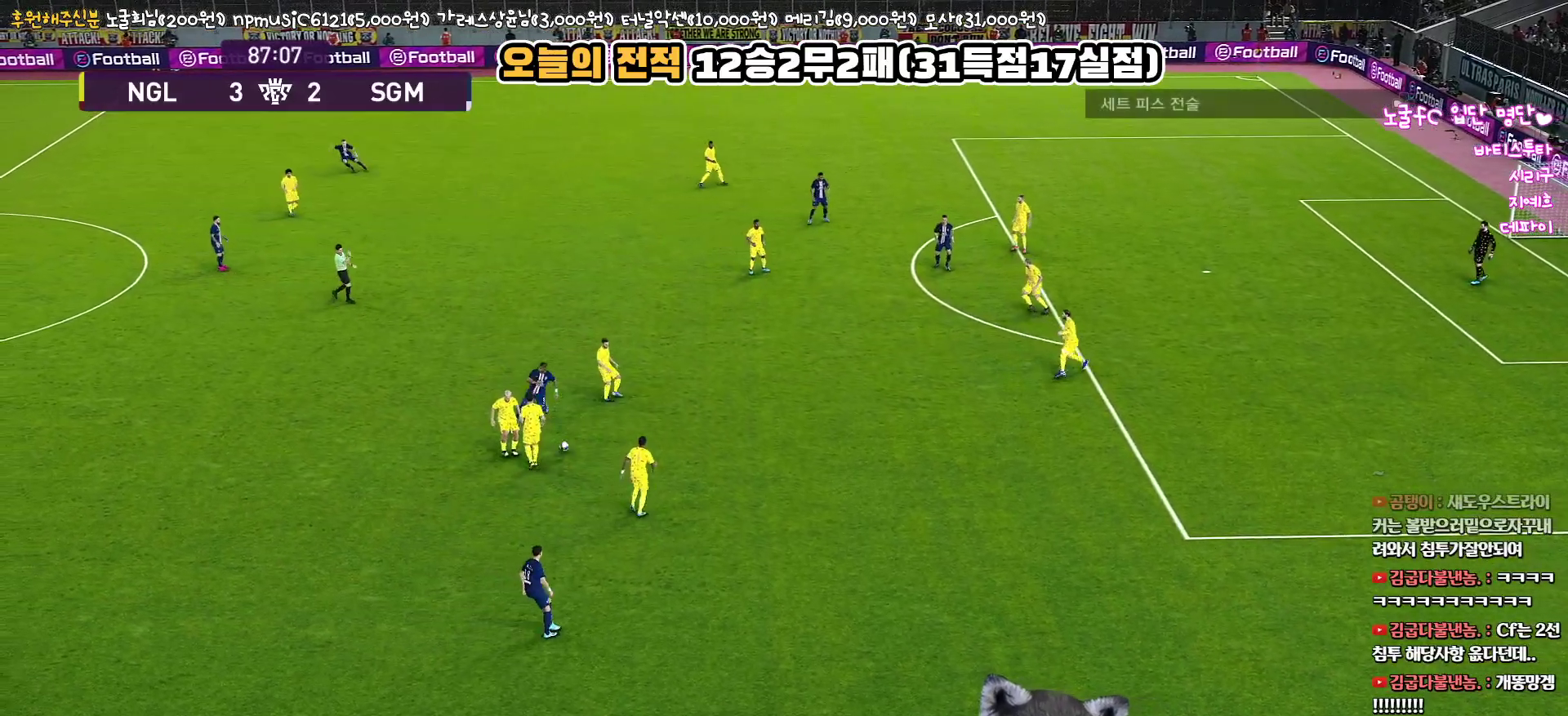
{"buttons": [], "left_stick": "left", "right_stick": "center", "events": [[50, "L3", "up"], [250, "left_stick", "left"]]}
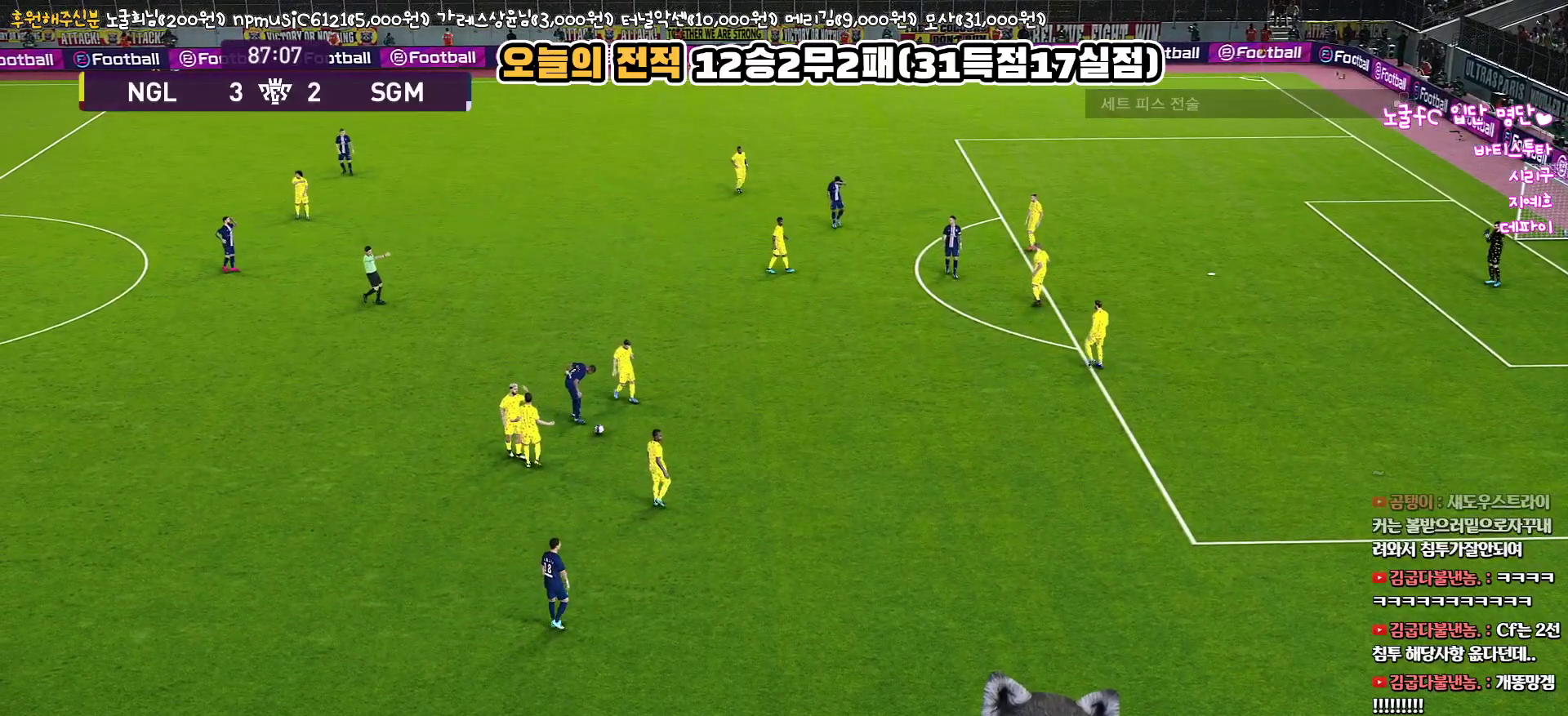
{"buttons": [], "left_stick": "center", "right_stick": "center", "events": [[217, "left_stick", "center"]]}